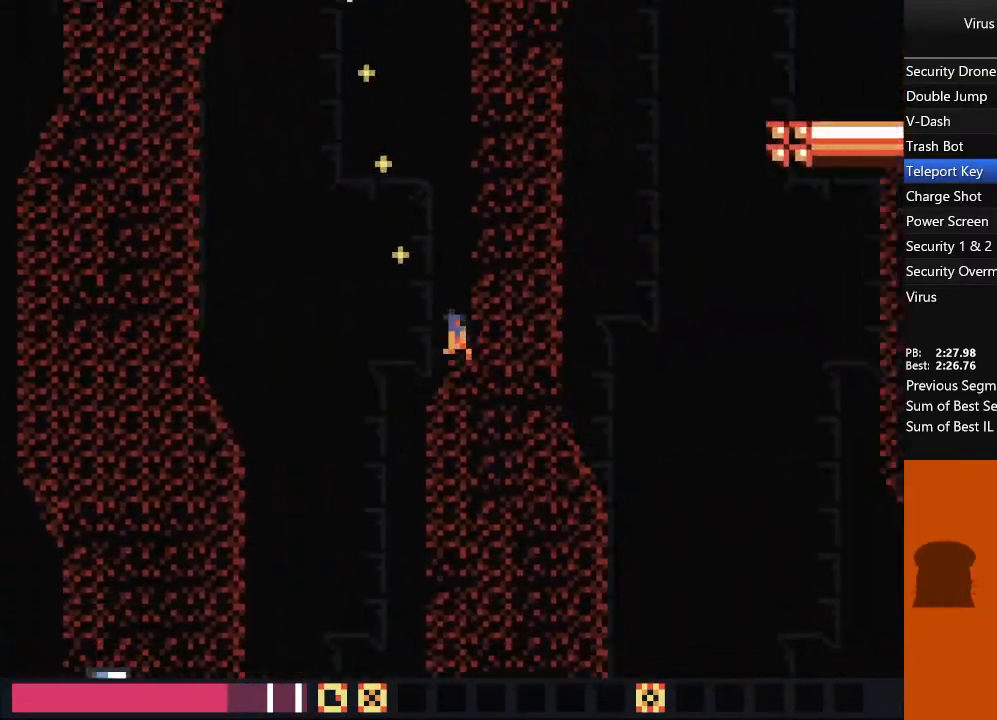
Gameplay with a controller (arcade stick); each line is a JSON object with the inputs held at the frame after it. "events" lists button and stick changes between this image and that frame as [ms after this image, input, new state], when the widget could be followed in between. Not read: L1 L3 R3 other_buttons.
{"buttons": ["DPAD_RIGHT"], "events": [[367, "DPAD_UP", "up"]]}
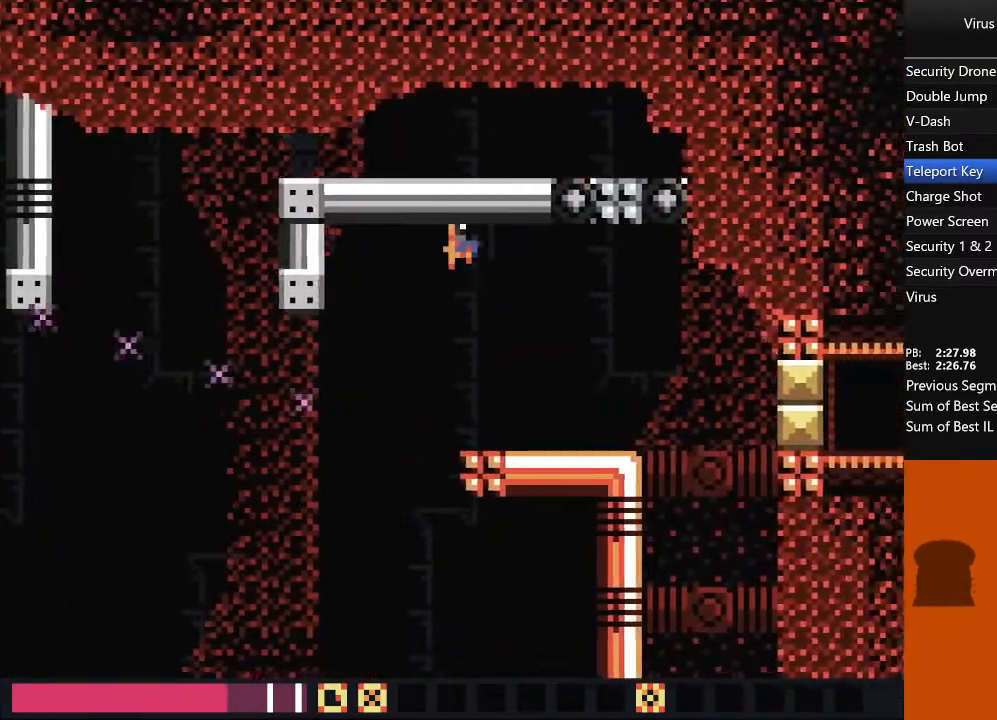
{"buttons": ["DPAD_DOWN", "DPAD_RIGHT"], "events": [[200, "DPAD_DOWN", "down"]]}
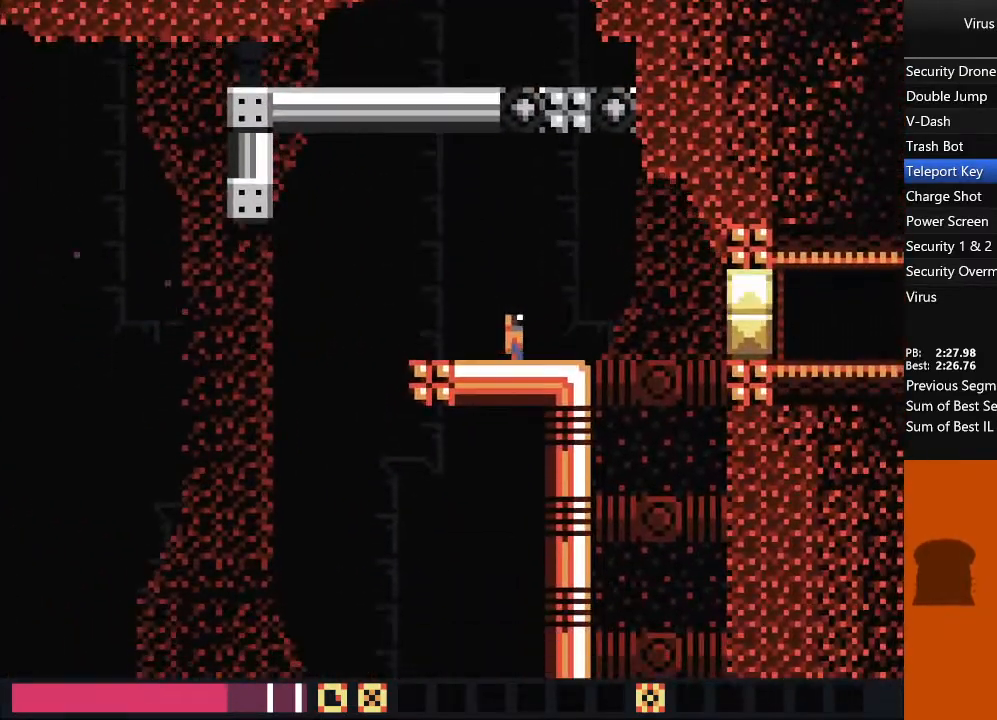
{"buttons": ["DPAD_DOWN", "DPAD_RIGHT"], "events": []}
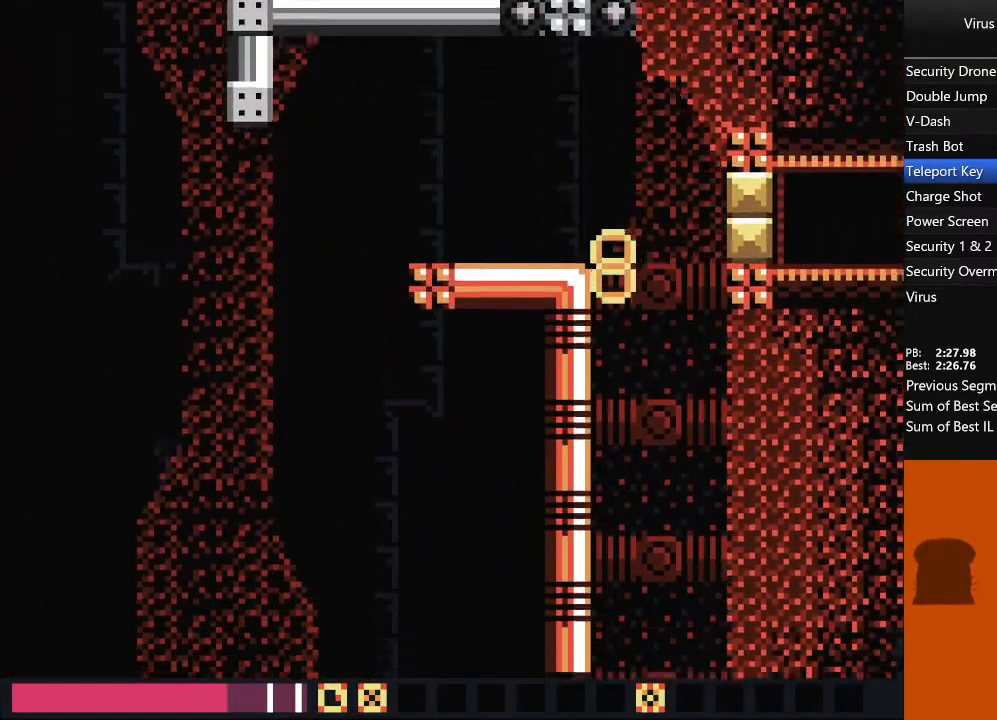
{"buttons": ["DPAD_RIGHT"], "events": [[350, "DPAD_DOWN", "up"]]}
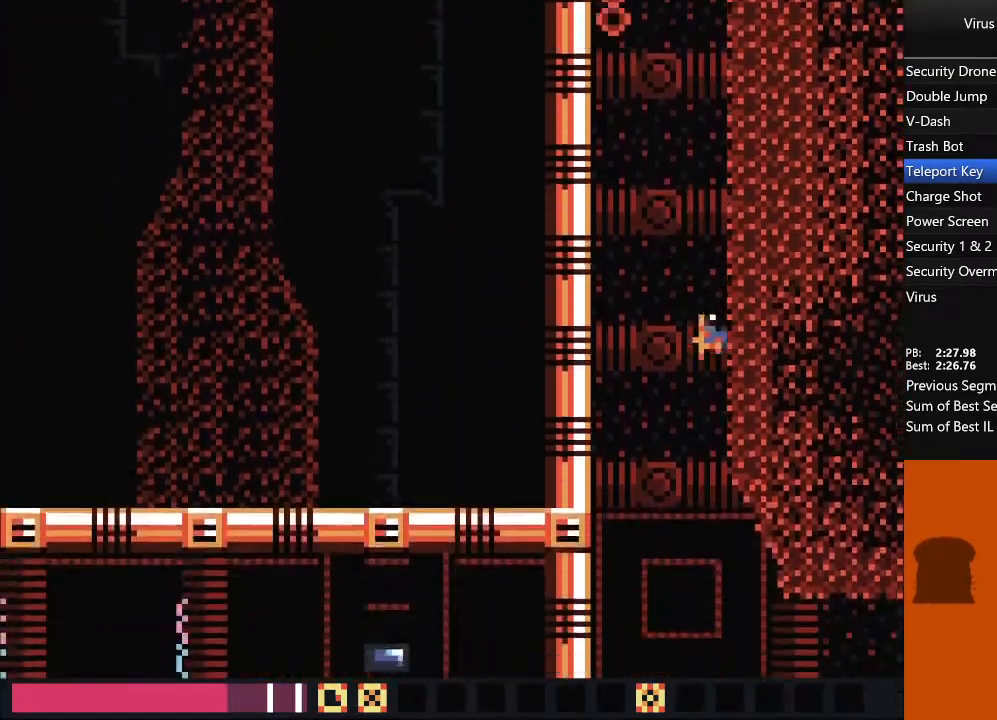
{"buttons": ["DPAD_DOWN", "DPAD_RIGHT"], "events": [[400, "DPAD_DOWN", "down"]]}
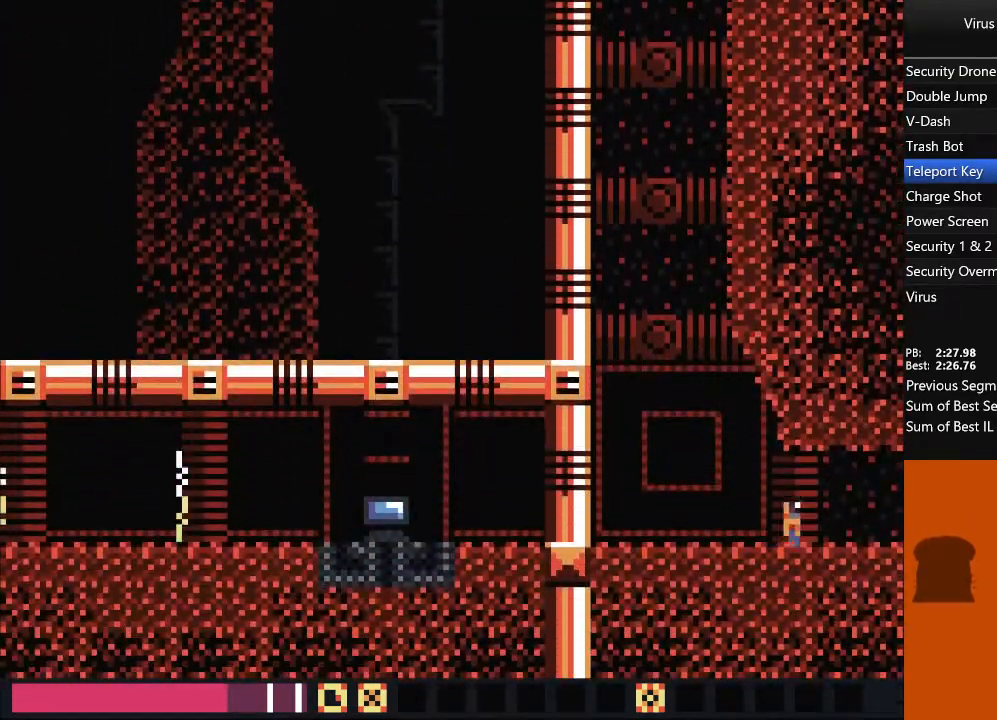
{"buttons": ["DPAD_DOWN", "DPAD_RIGHT"], "events": []}
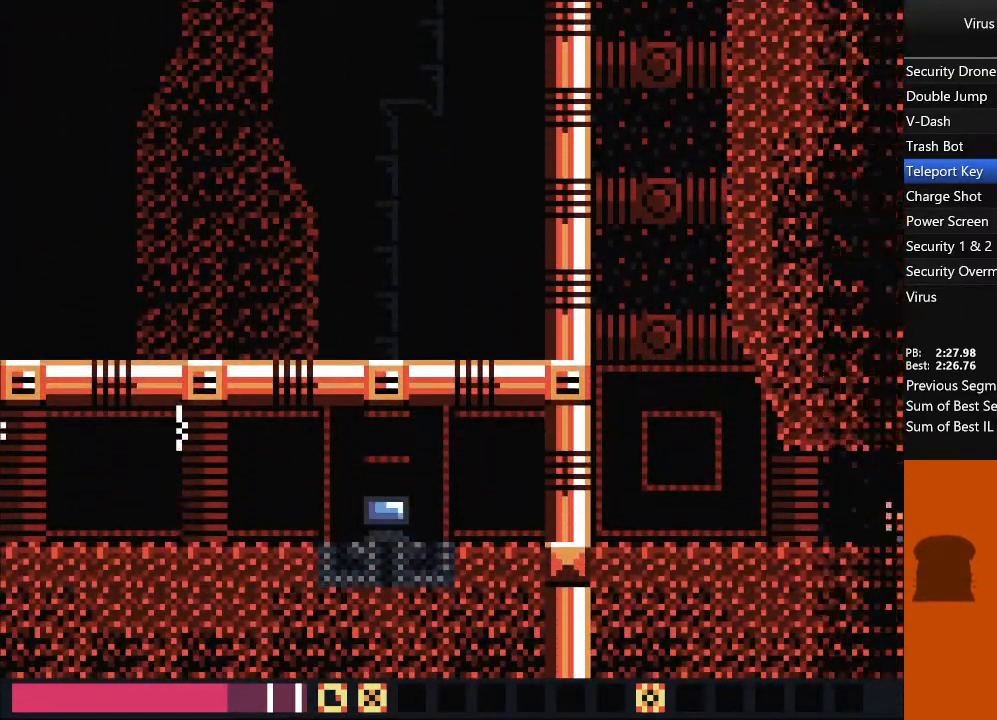
{"buttons": ["DPAD_DOWN", "DPAD_RIGHT"], "events": []}
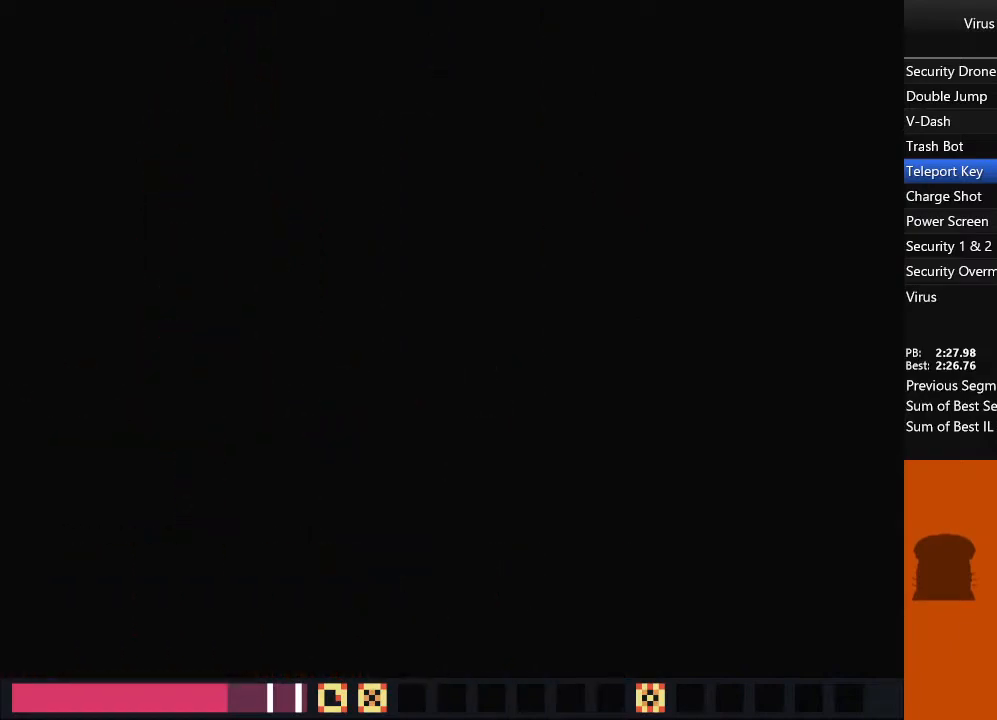
{"buttons": ["DPAD_DOWN", "DPAD_RIGHT"], "events": []}
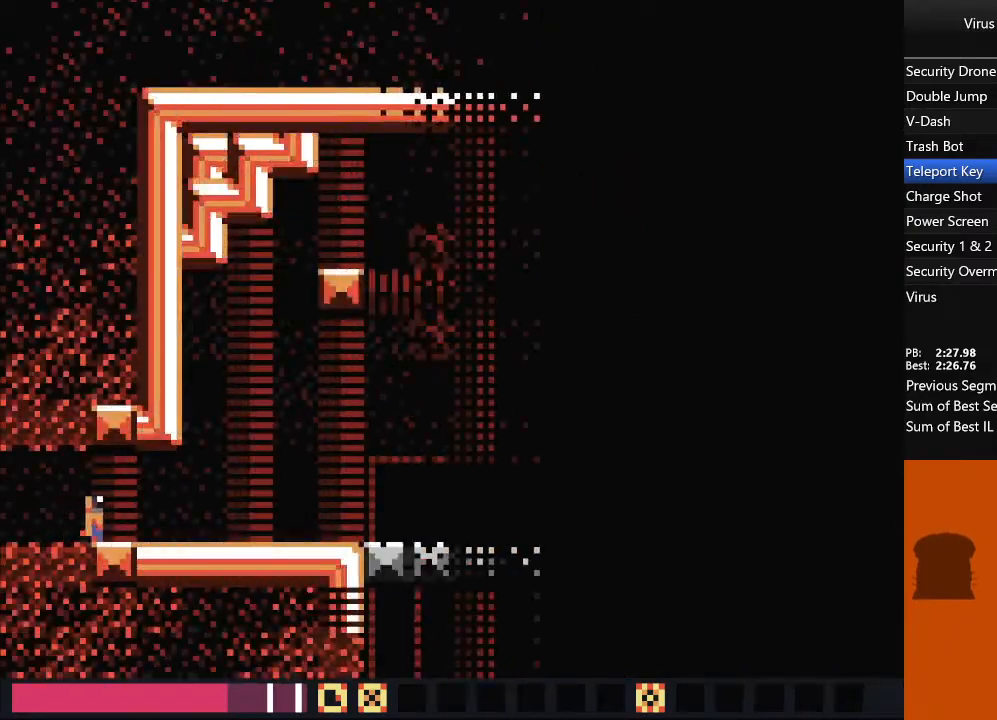
{"buttons": ["DPAD_DOWN", "DPAD_RIGHT"], "events": []}
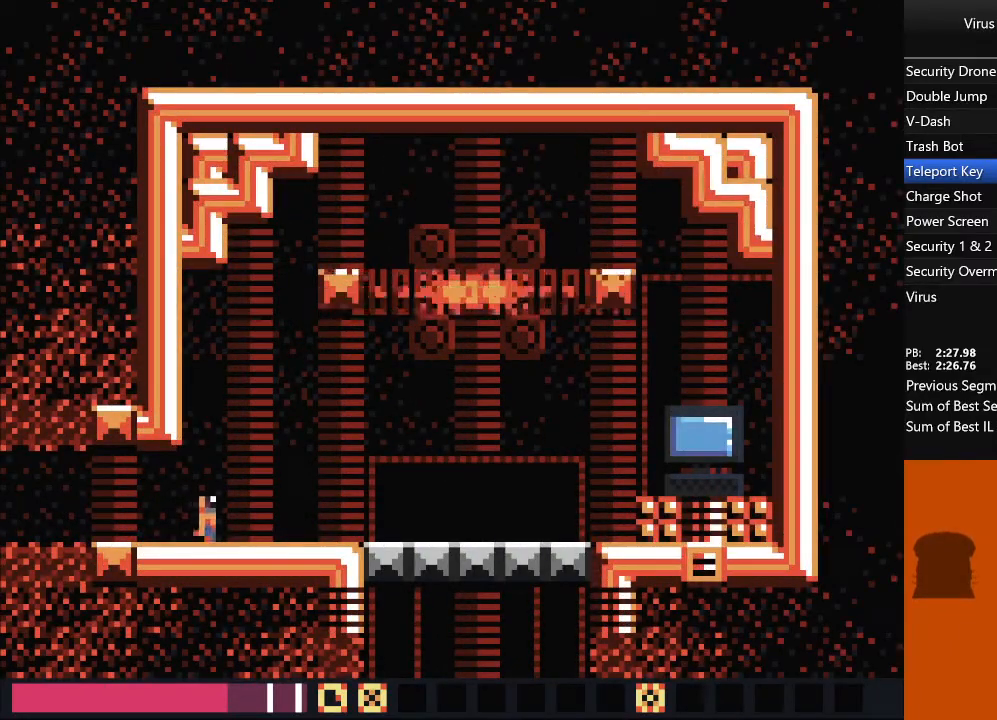
{"buttons": ["DPAD_DOWN", "DPAD_RIGHT"], "events": []}
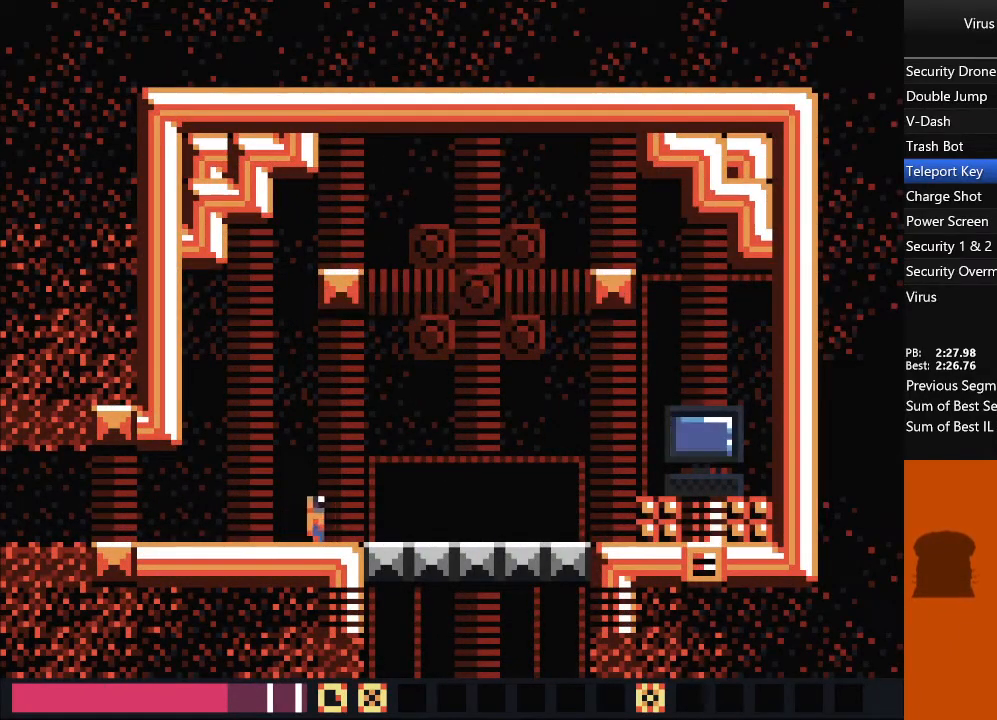
{"buttons": ["DPAD_DOWN", "DPAD_RIGHT"], "events": [[367, "SQUARE", "down"], [500, "SQUARE", "up"]]}
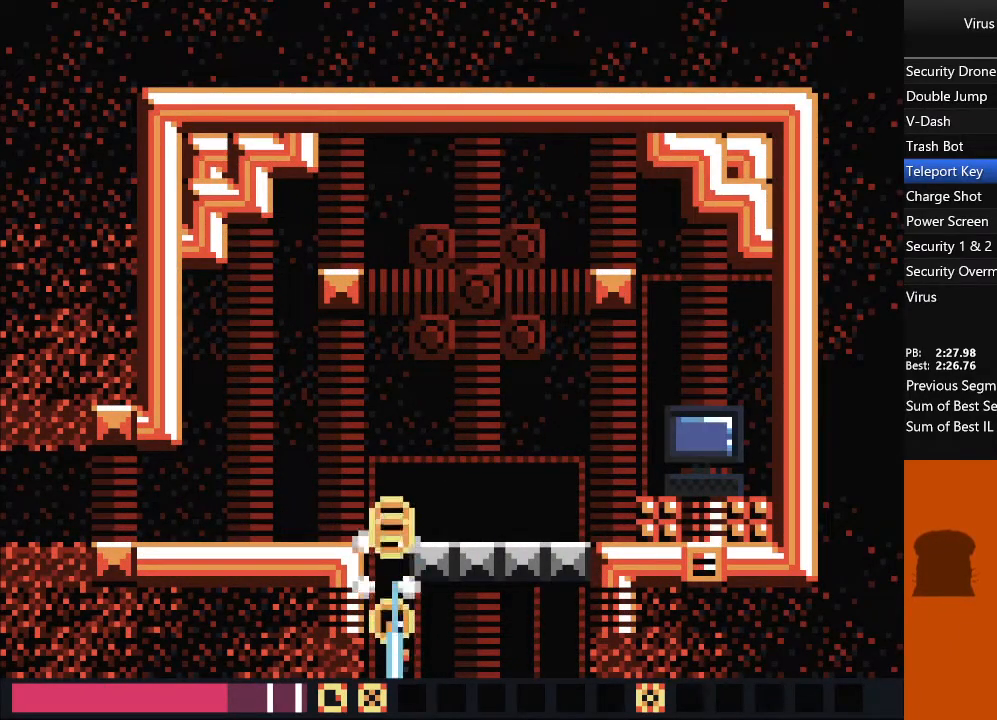
{"buttons": ["DPAD_DOWN", "DPAD_RIGHT"], "events": []}
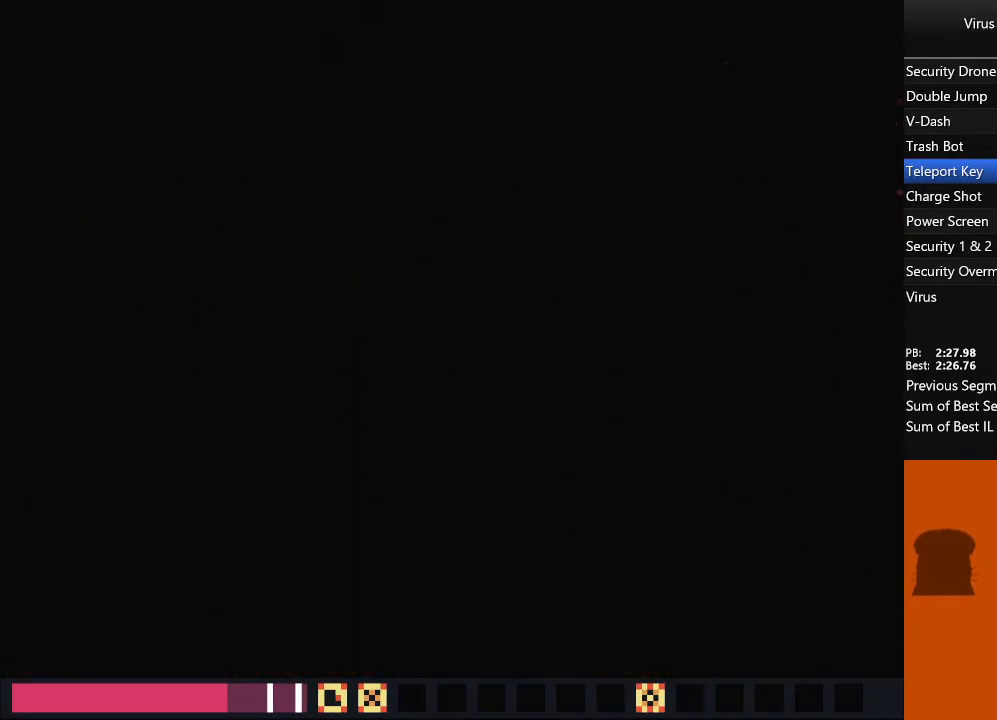
{"buttons": ["DPAD_DOWN", "DPAD_RIGHT"], "events": []}
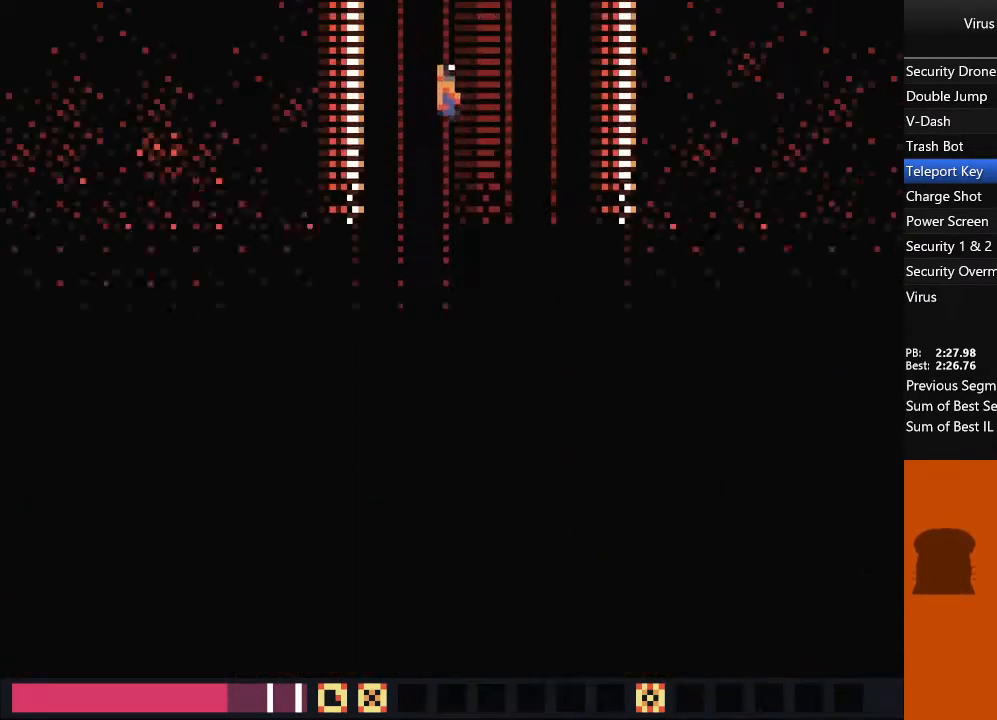
{"buttons": ["DPAD_DOWN", "DPAD_RIGHT"], "events": []}
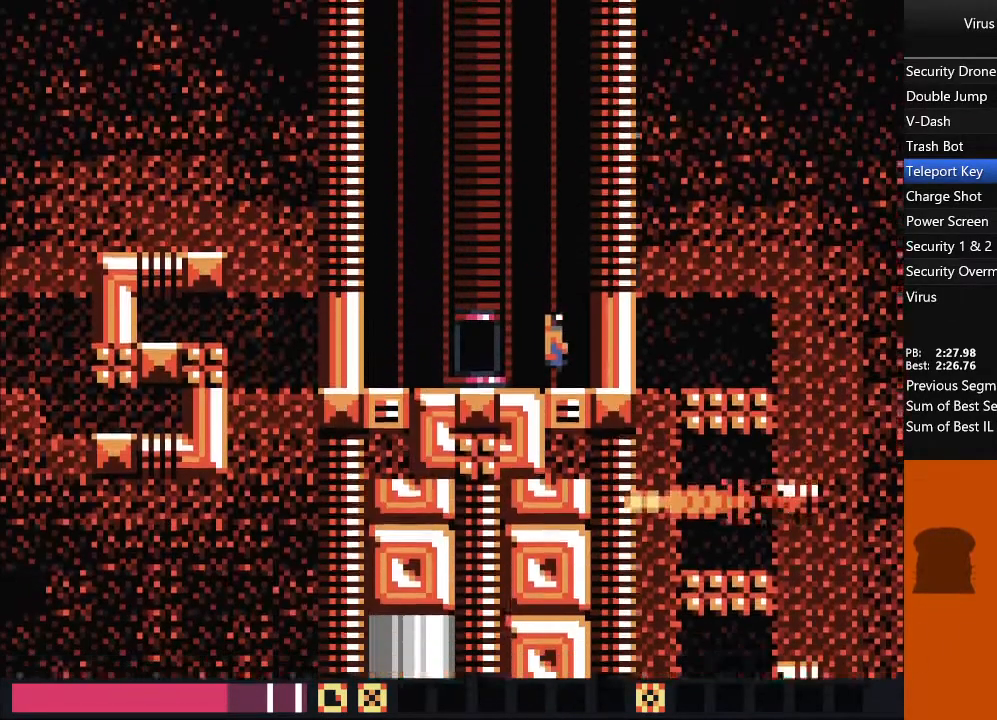
{"buttons": ["DPAD_DOWN", "DPAD_RIGHT"], "events": []}